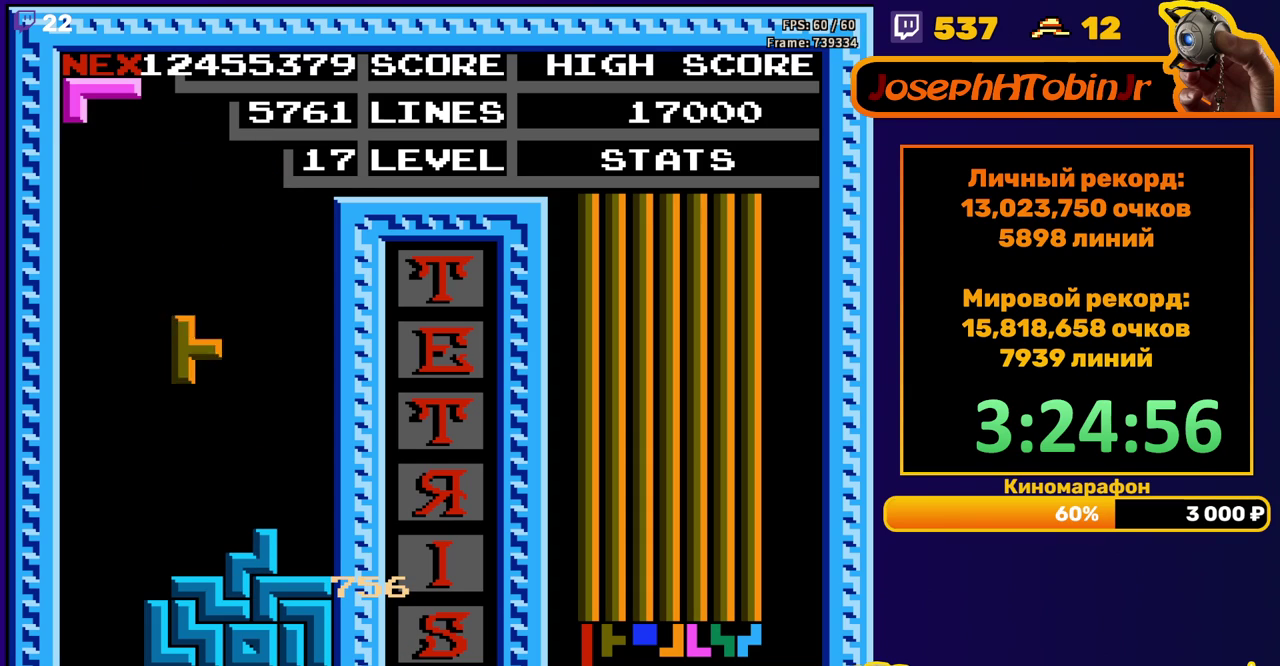
Gameplay with a controller (Nintendo layout); each line is a JSON object with the inputs held at the frame after it. "events" lists button and stick changes between this image and that frame as [ms after this image, input, new state], when the widget could be followed in between. Not read: L3 R3.
{"buttons": ["B", "DPAD_LEFT"], "events": [[67, "B", "up"], [67, "DPAD_LEFT", "up"], [133, "DPAD_DOWN", "down"], [350, "DPAD_DOWN", "up"], [400, "DPAD_LEFT", "down"], [467, "B", "down"]]}
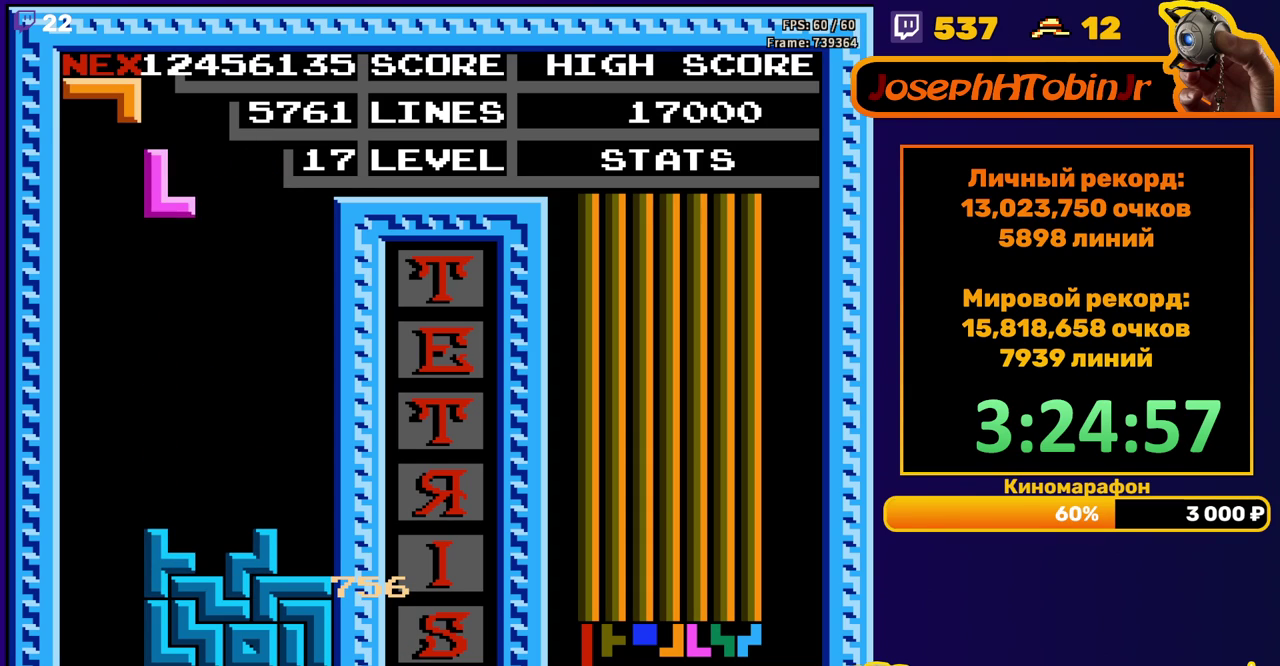
{"buttons": ["DPAD_DOWN"], "events": [[50, "B", "up"], [250, "DPAD_LEFT", "up"], [333, "DPAD_DOWN", "down"]]}
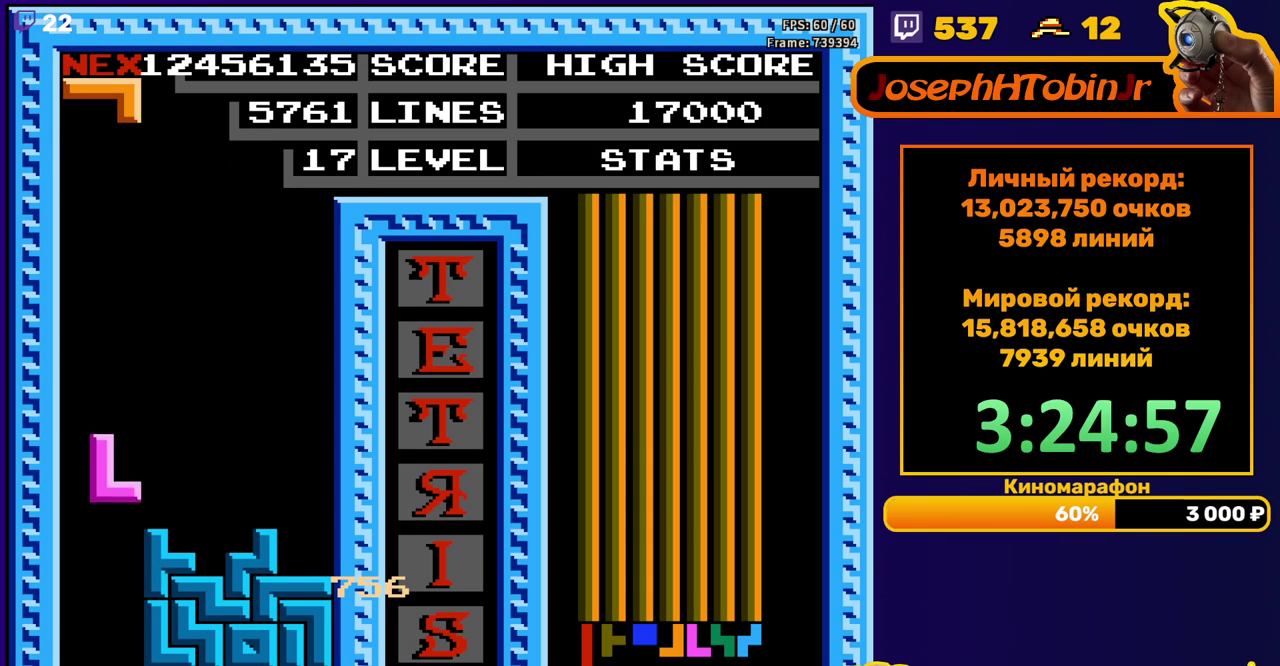
{"buttons": ["DPAD_RIGHT"], "events": [[167, "DPAD_DOWN", "up"], [233, "DPAD_RIGHT", "down"], [283, "A", "down"], [350, "A", "up"]]}
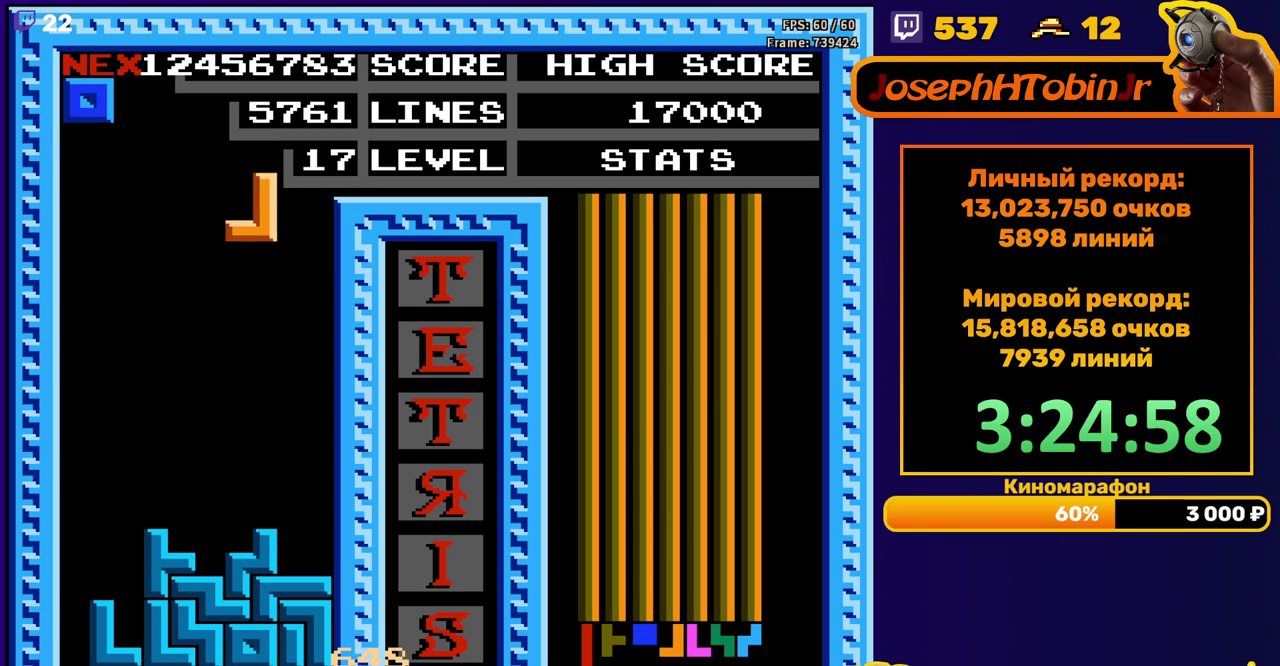
{"buttons": [], "events": [[233, "DPAD_DOWN", "down"], [233, "DPAD_RIGHT", "up"], [483, "DPAD_DOWN", "up"]]}
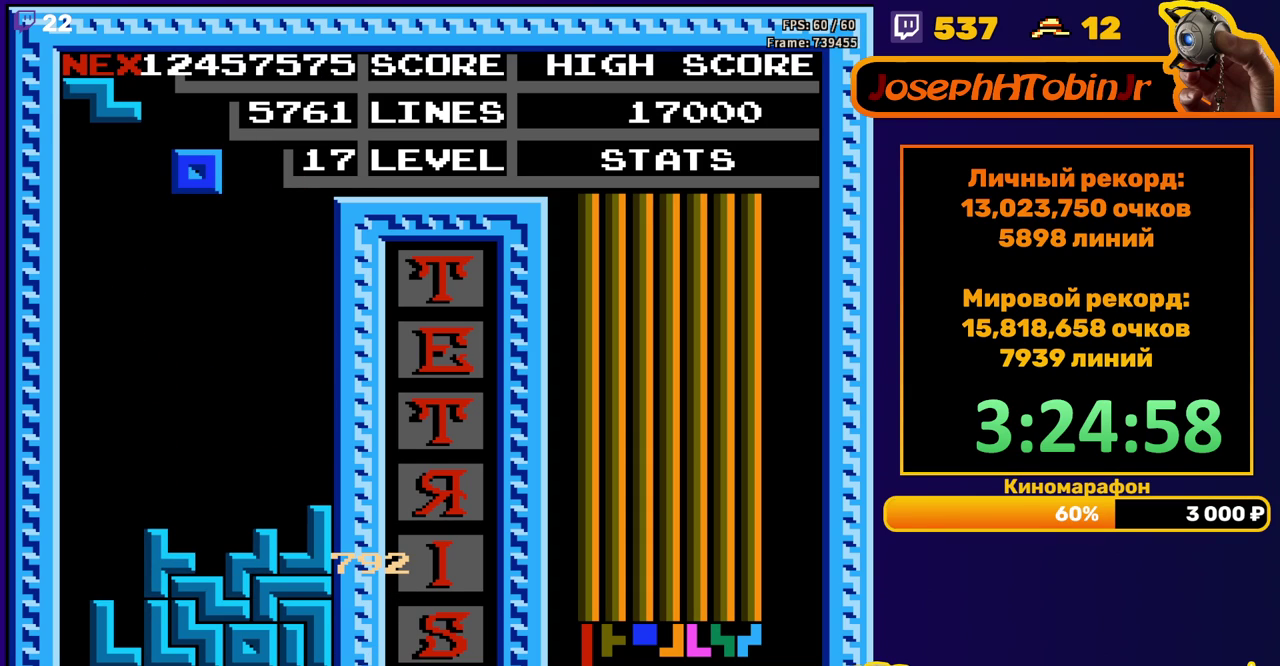
{"buttons": ["DPAD_LEFT"], "events": [[33, "DPAD_LEFT", "down"]]}
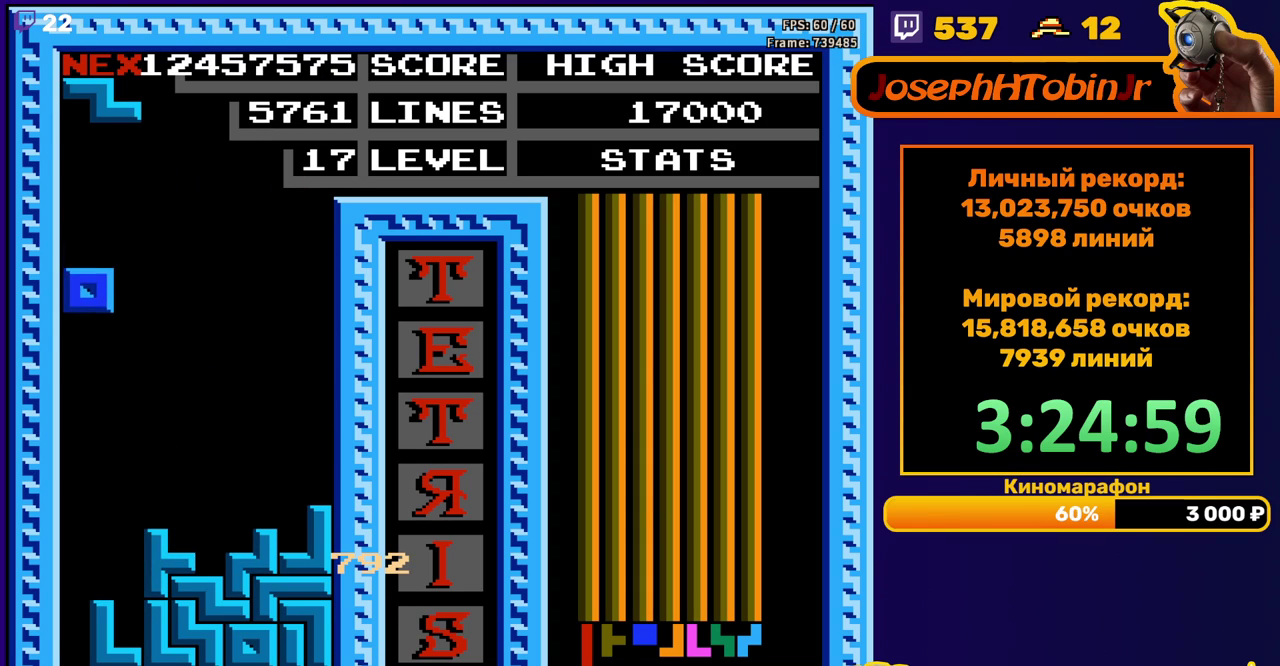
{"buttons": ["DPAD_RIGHT"], "events": [[17, "DPAD_DOWN", "down"], [17, "DPAD_LEFT", "up"], [333, "DPAD_DOWN", "up"], [383, "A", "down"], [500, "A", "up"], [500, "DPAD_RIGHT", "down"]]}
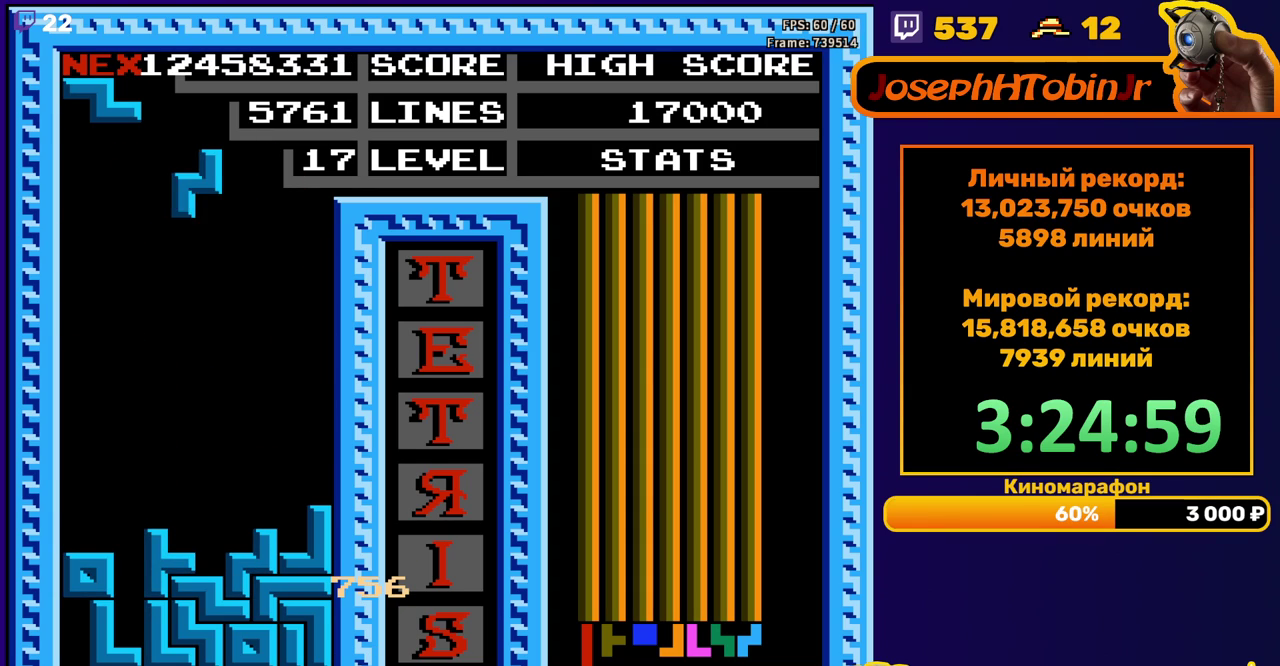
{"buttons": ["DPAD_DOWN"], "events": [[83, "DPAD_RIGHT", "up"], [200, "DPAD_DOWN", "down"]]}
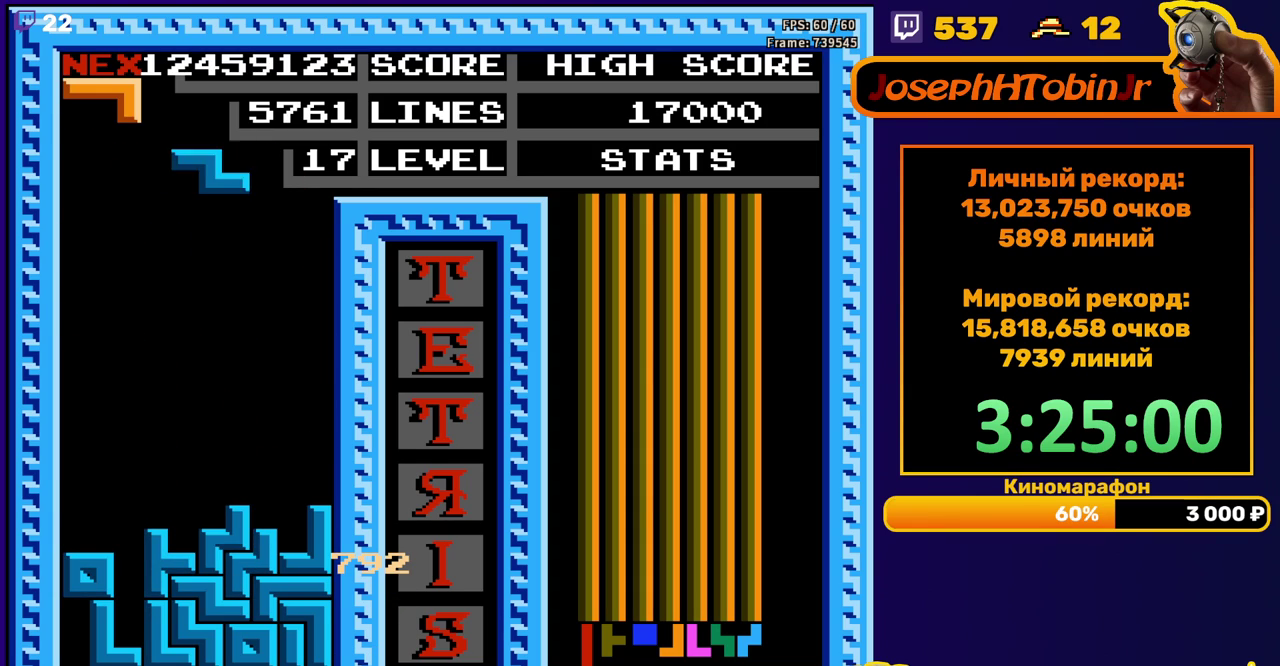
{"buttons": ["DPAD_DOWN"], "events": [[17, "DPAD_DOWN", "up"], [50, "A", "down"], [150, "A", "up"], [200, "DPAD_DOWN", "down"]]}
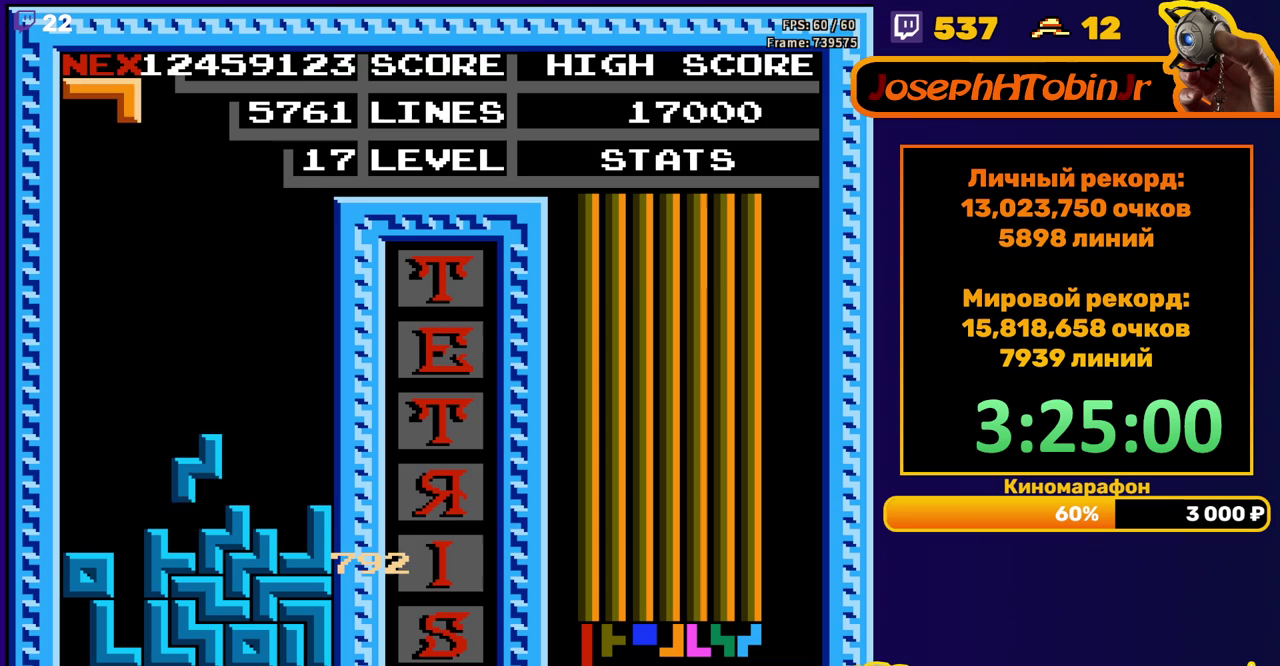
{"buttons": ["DPAD_RIGHT"], "events": [[50, "DPAD_DOWN", "up"], [133, "DPAD_RIGHT", "down"], [183, "B", "down"], [267, "B", "up"]]}
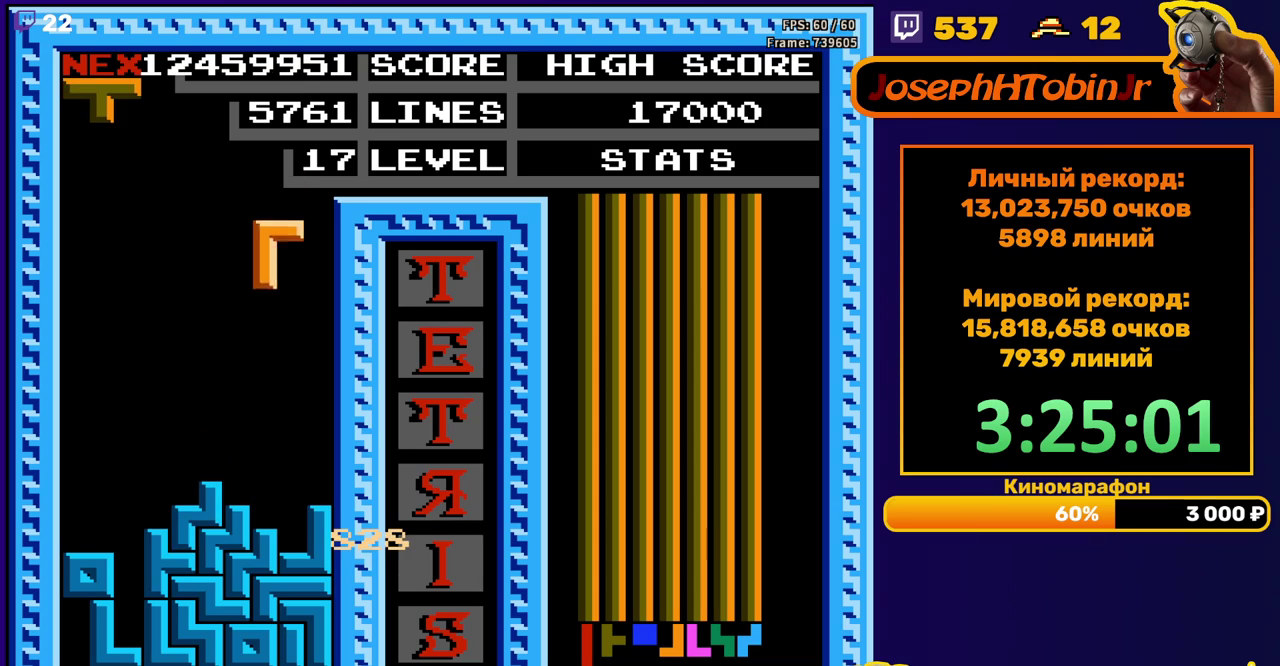
{"buttons": ["A", "DPAD_RIGHT"], "events": [[117, "DPAD_RIGHT", "up"], [150, "DPAD_DOWN", "down"], [367, "DPAD_DOWN", "up"], [433, "A", "down"], [450, "DPAD_RIGHT", "down"]]}
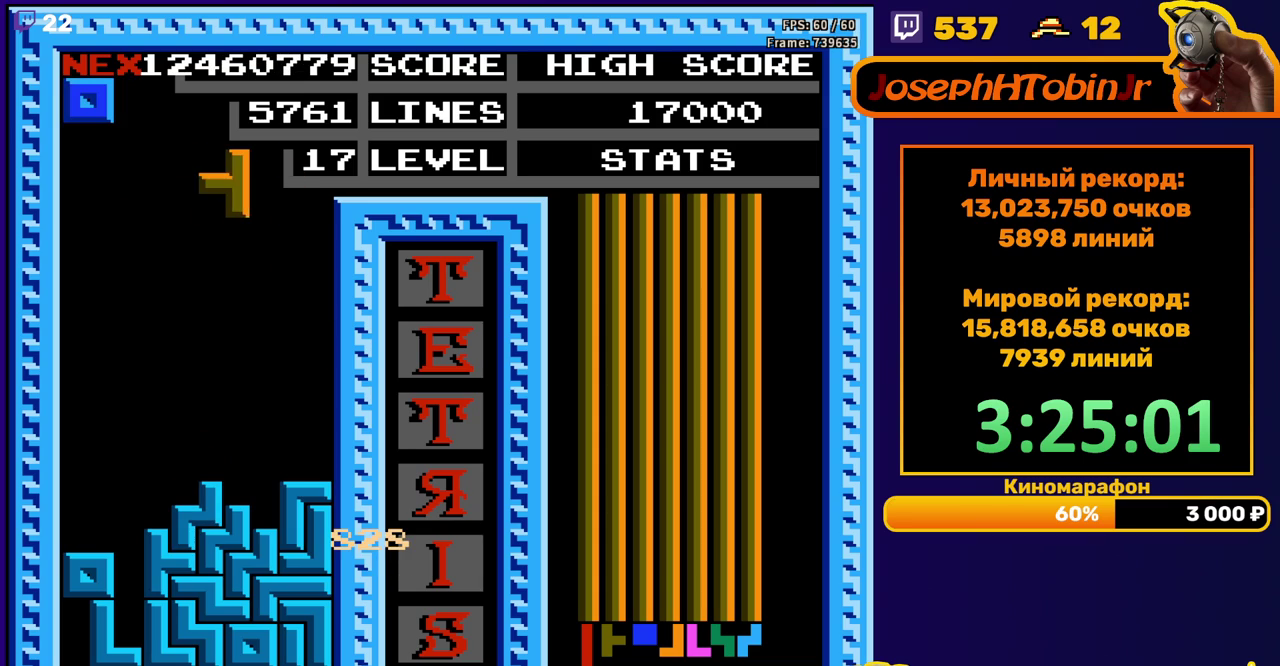
{"buttons": ["DPAD_DOWN"], "events": [[17, "DPAD_RIGHT", "up"], [33, "A", "up"], [67, "DPAD_RIGHT", "down"], [133, "DPAD_RIGHT", "up"], [267, "DPAD_DOWN", "down"]]}
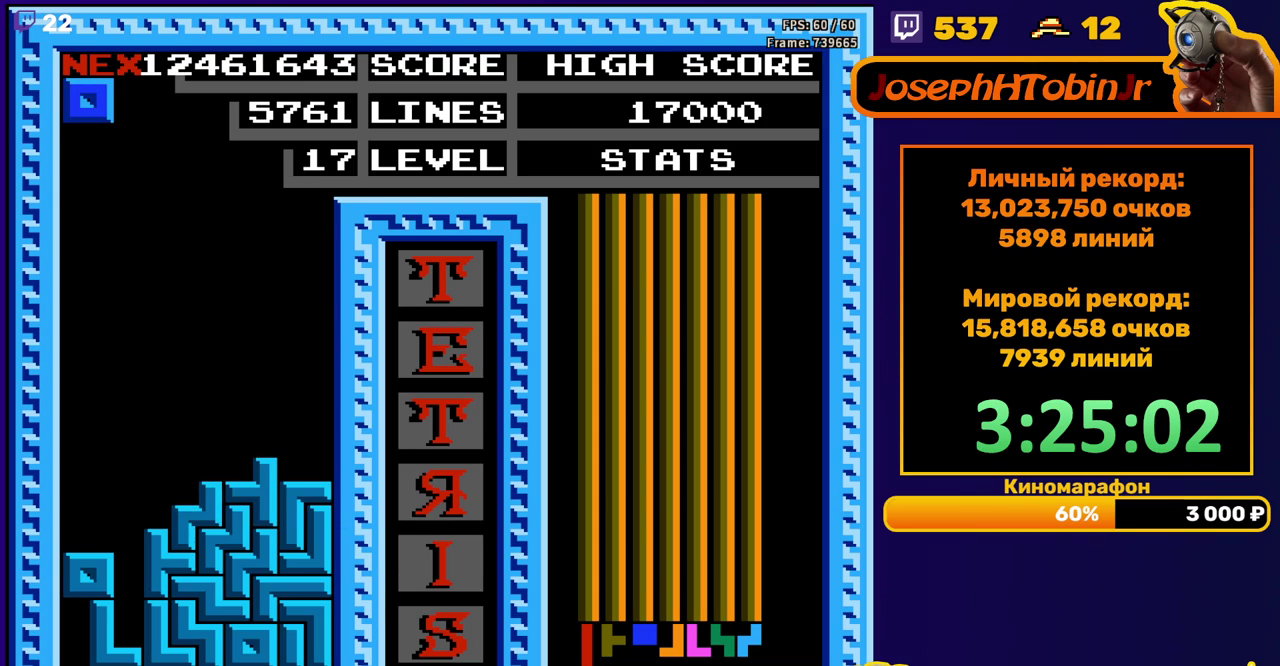
{"buttons": ["DPAD_RIGHT"], "events": [[17, "DPAD_DOWN", "up"], [83, "DPAD_RIGHT", "down"]]}
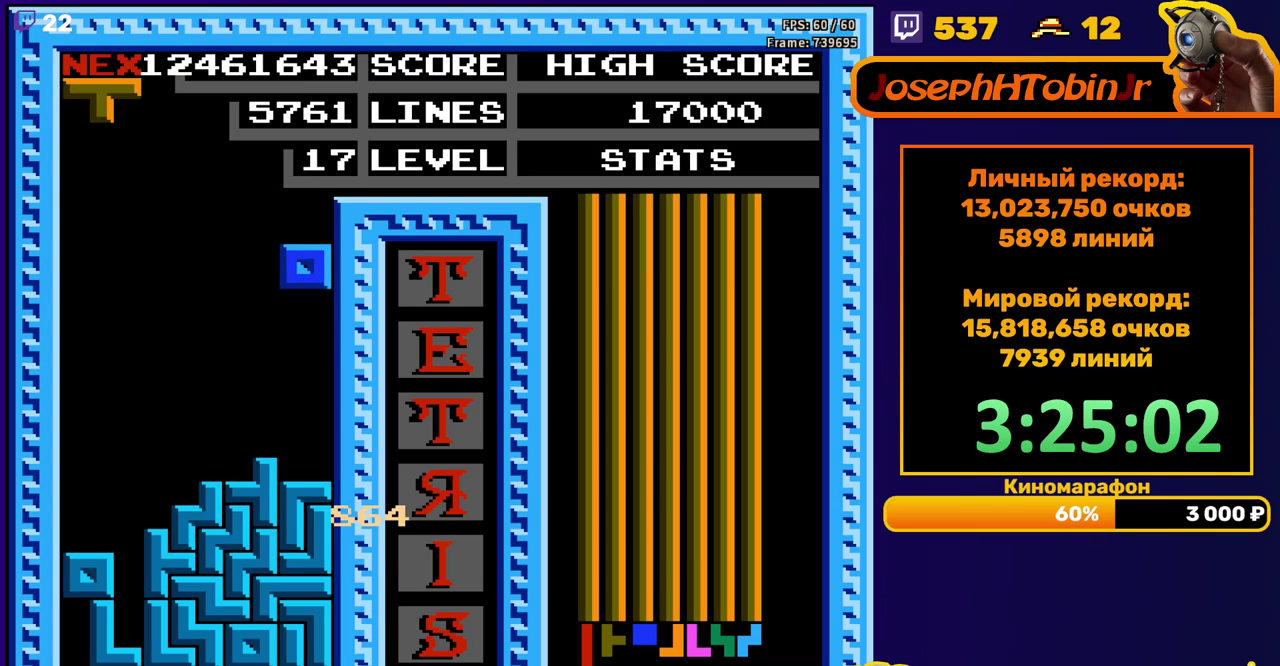
{"buttons": [], "events": [[100, "DPAD_RIGHT", "up"], [150, "DPAD_DOWN", "down"], [317, "DPAD_DOWN", "up"], [417, "DPAD_LEFT", "down"], [500, "DPAD_LEFT", "up"]]}
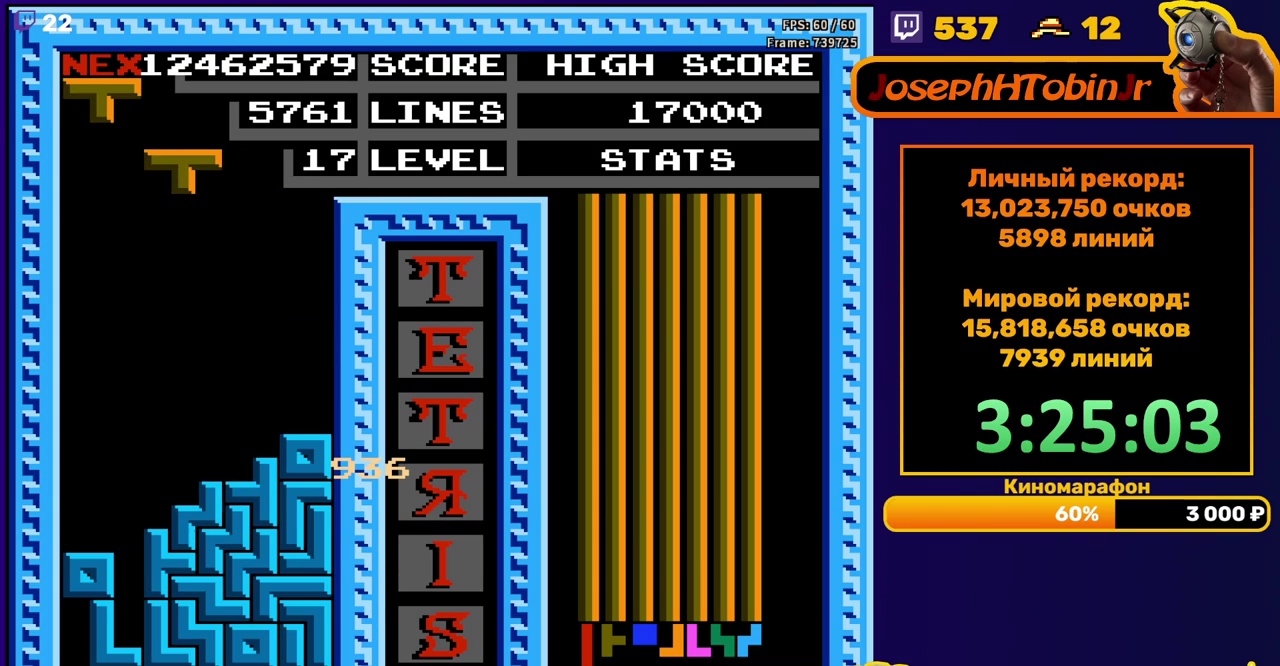
{"buttons": ["DPAD_RIGHT"], "events": [[67, "DPAD_LEFT", "down"], [117, "DPAD_LEFT", "up"], [133, "B", "down"], [250, "B", "up"], [500, "DPAD_RIGHT", "down"]]}
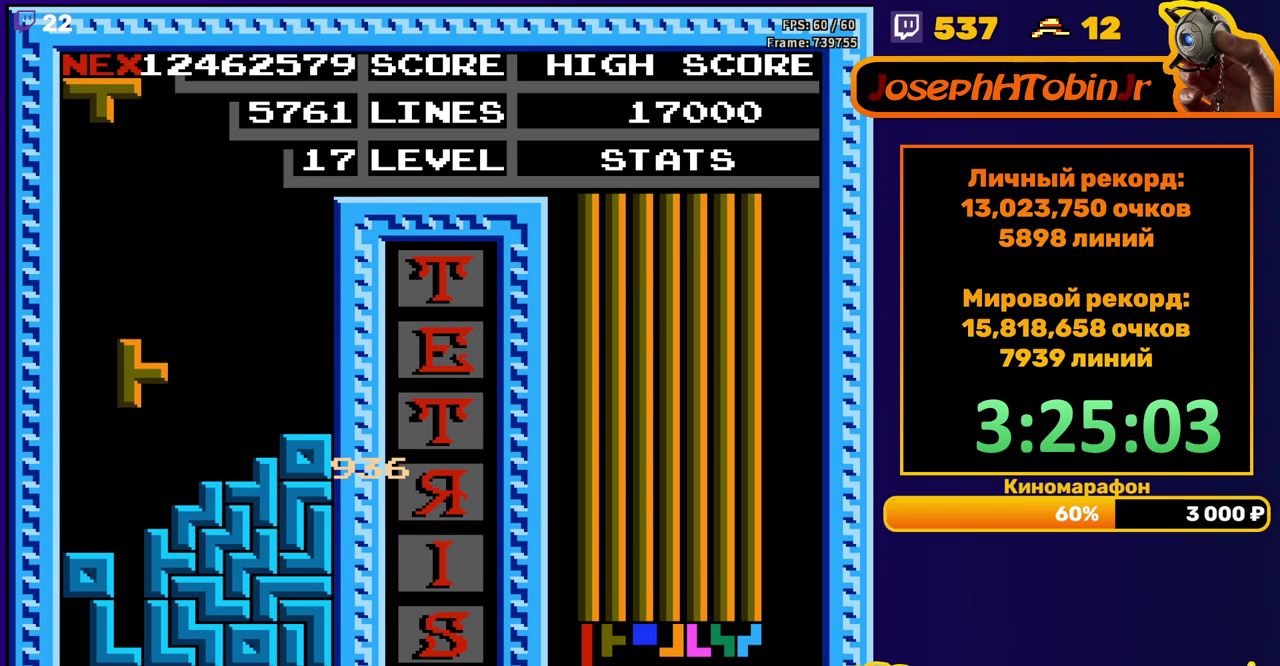
{"buttons": [], "events": [[83, "DPAD_RIGHT", "up"], [167, "DPAD_DOWN", "down"], [333, "DPAD_DOWN", "up"], [417, "A", "down"], [483, "A", "up"]]}
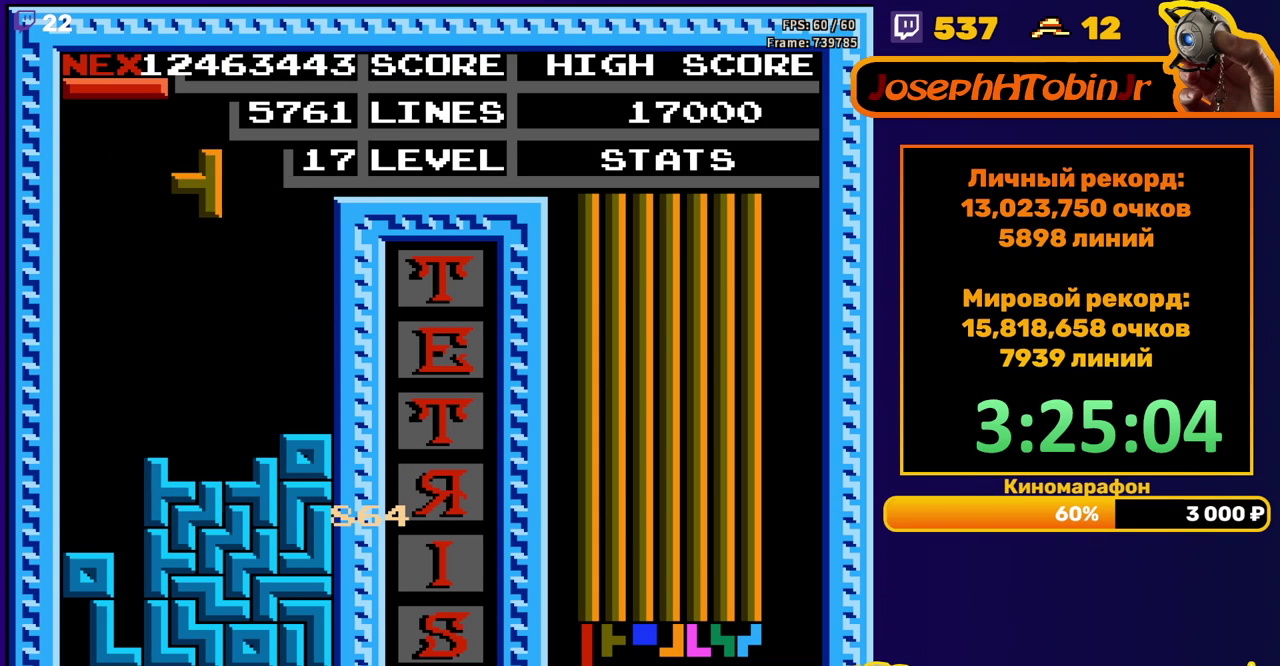
{"buttons": ["DPAD_LEFT"], "events": [[67, "A", "down"], [133, "DPAD_DOWN", "down"], [167, "A", "up"], [417, "DPAD_DOWN", "up"], [467, "DPAD_LEFT", "down"]]}
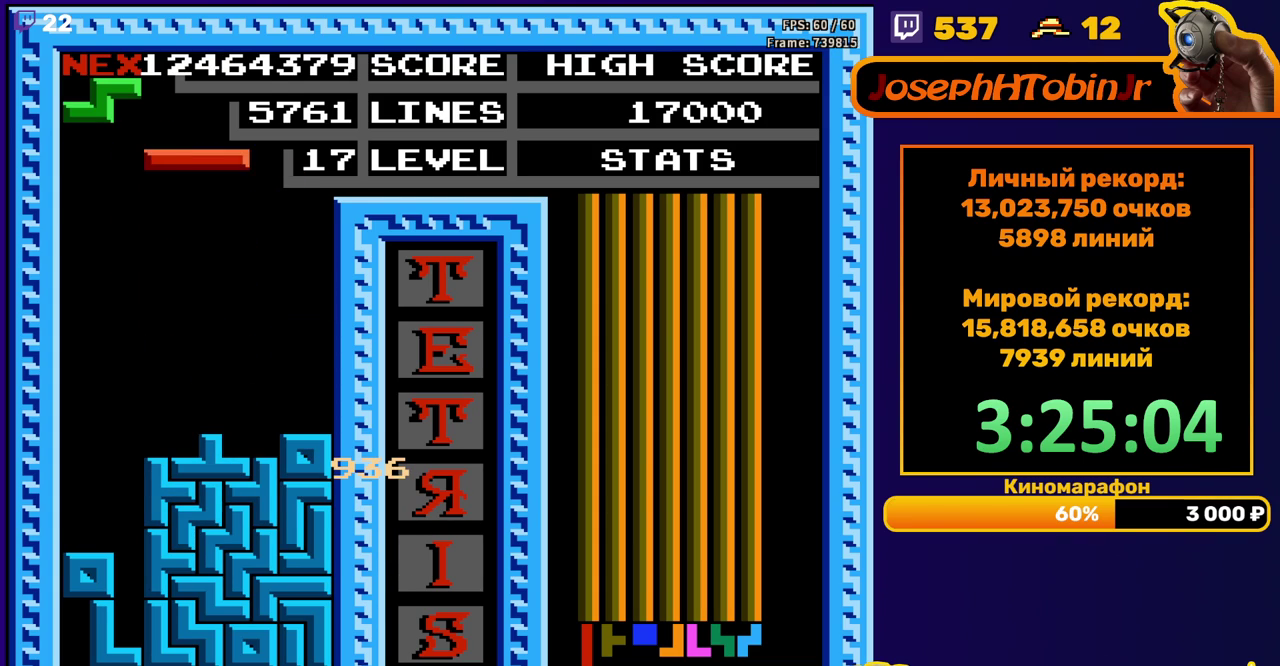
{"buttons": ["DPAD_DOWN"], "events": [[33, "B", "down"], [150, "B", "up"], [300, "DPAD_LEFT", "up"], [400, "DPAD_DOWN", "down"]]}
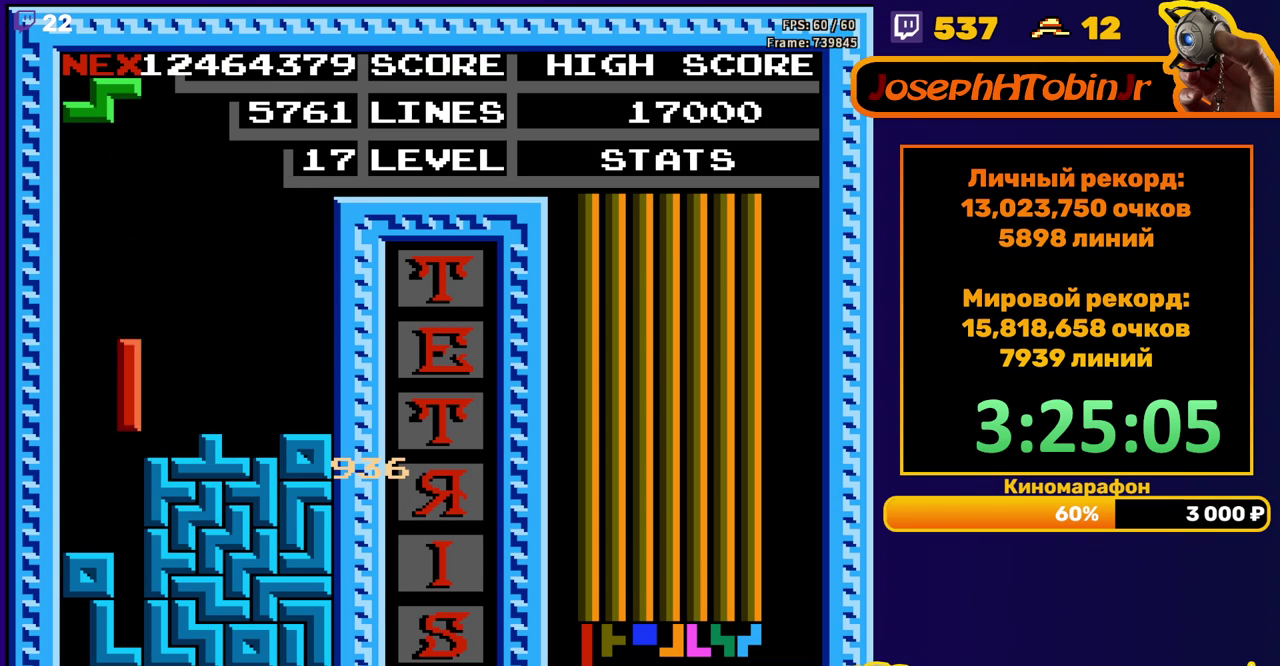
{"buttons": [], "events": [[267, "DPAD_DOWN", "up"]]}
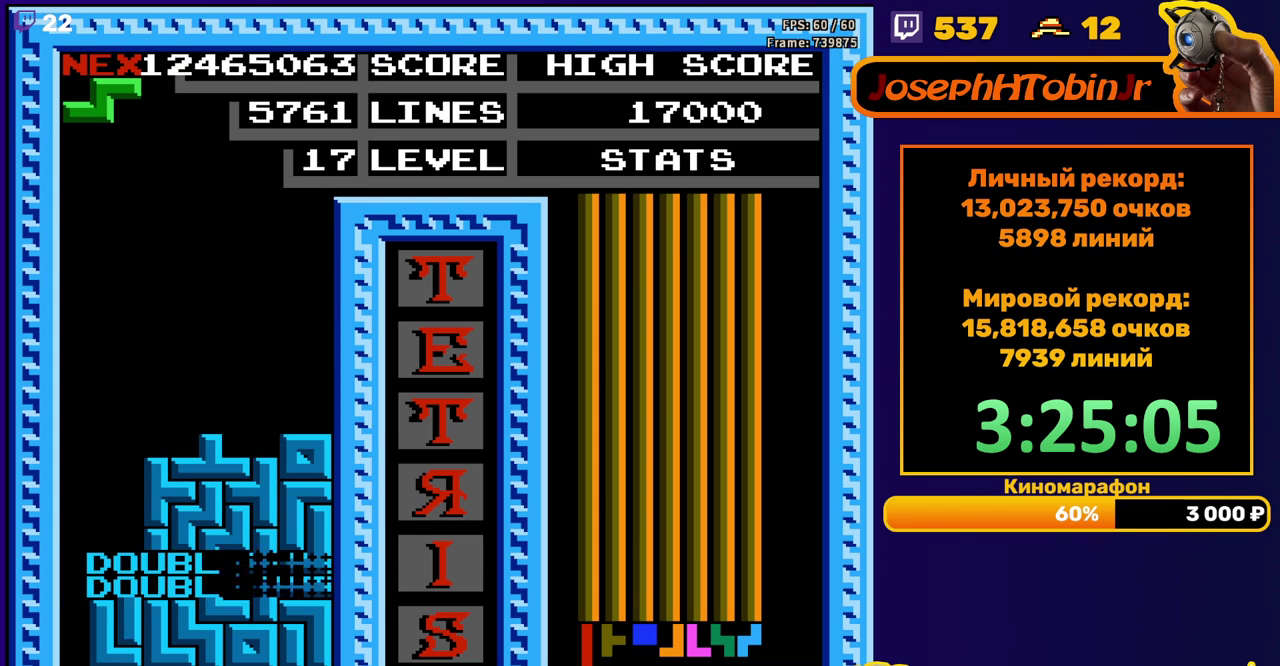
{"buttons": [], "events": [[200, "DPAD_RIGHT", "down"], [250, "DPAD_RIGHT", "up"], [317, "DPAD_RIGHT", "down"], [367, "DPAD_RIGHT", "up"]]}
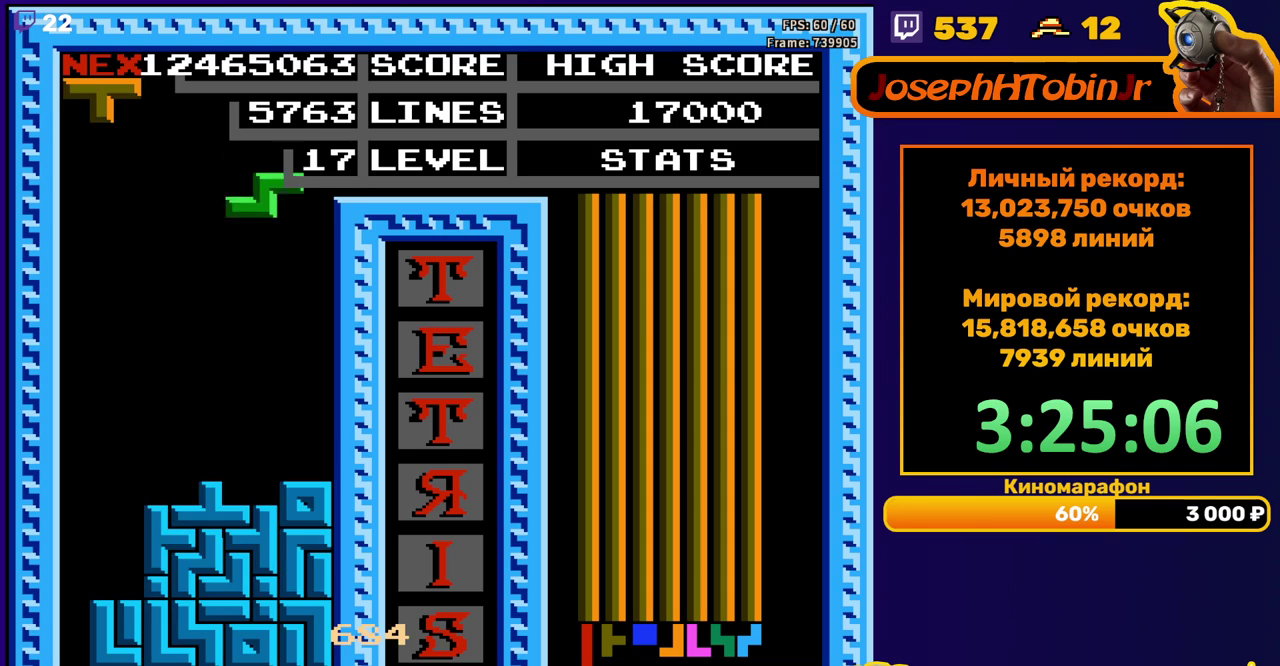
{"buttons": ["DPAD_RIGHT"], "events": [[17, "DPAD_DOWN", "down"], [283, "DPAD_DOWN", "up"], [350, "DPAD_RIGHT", "down"], [383, "A", "down"], [483, "A", "up"]]}
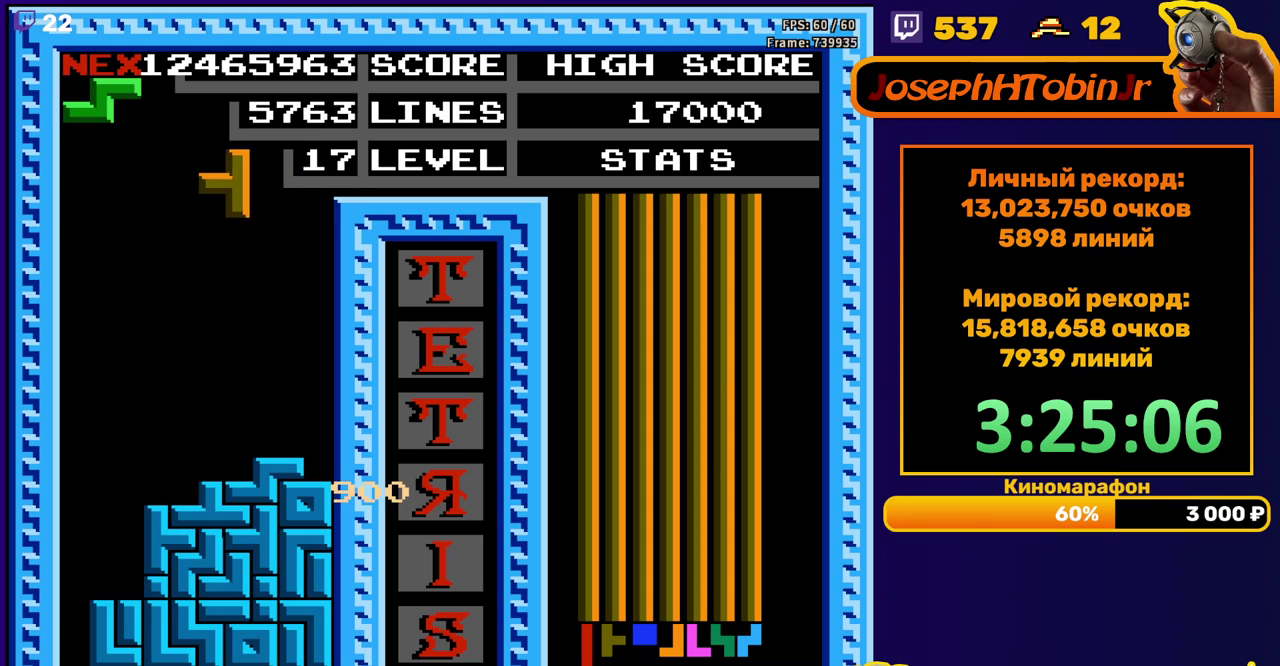
{"buttons": ["DPAD_DOWN"], "events": [[300, "DPAD_RIGHT", "up"], [333, "DPAD_DOWN", "down"]]}
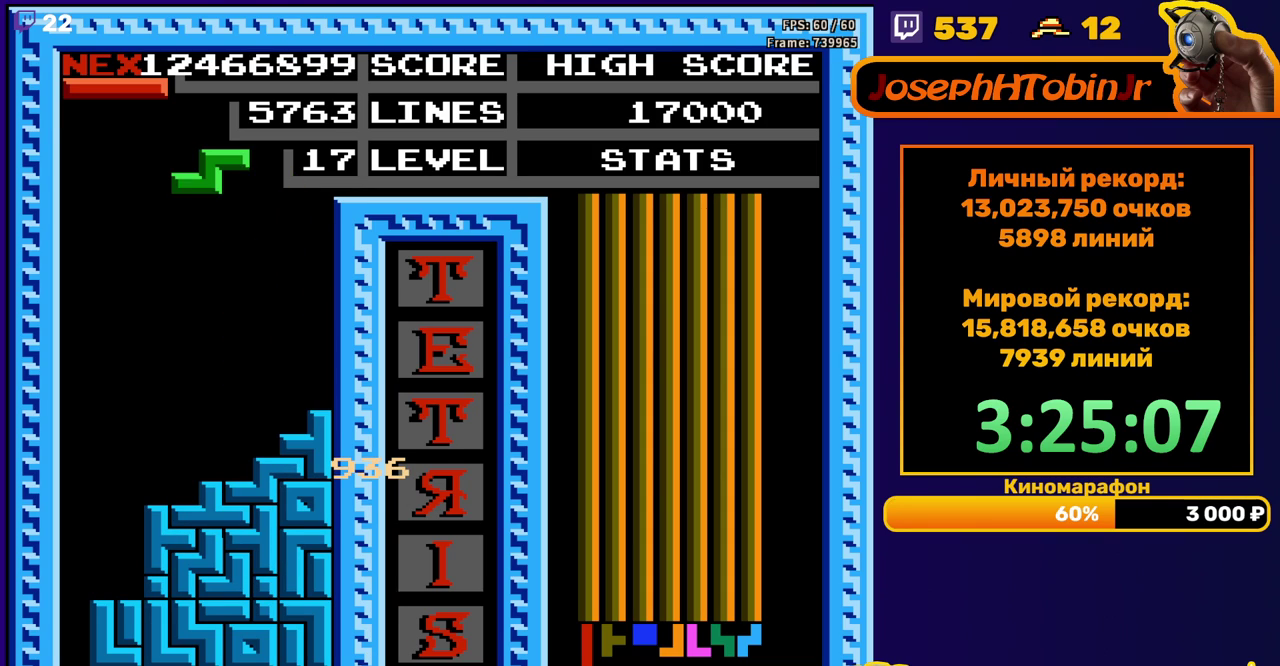
{"buttons": ["DPAD_DOWN"], "events": [[17, "DPAD_DOWN", "up"], [100, "DPAD_RIGHT", "down"], [183, "DPAD_RIGHT", "up"], [283, "DPAD_DOWN", "down"]]}
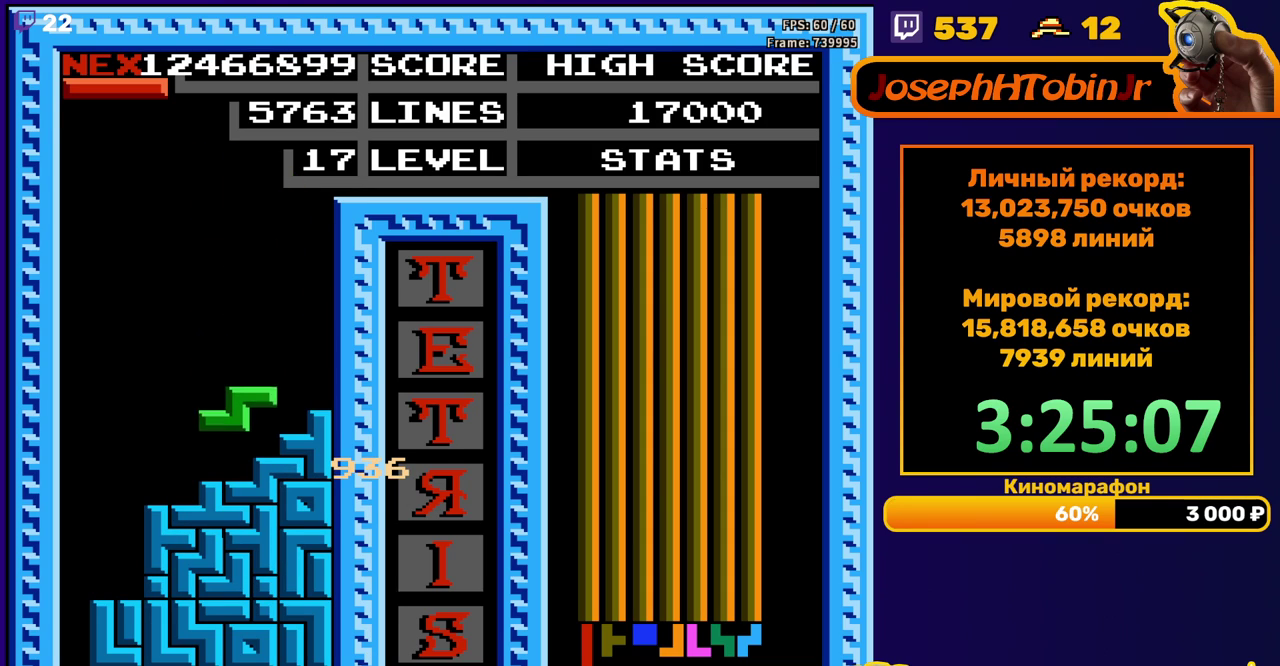
{"buttons": ["DPAD_LEFT"], "events": [[83, "DPAD_DOWN", "up"], [133, "DPAD_LEFT", "down"], [250, "B", "down"], [317, "B", "up"]]}
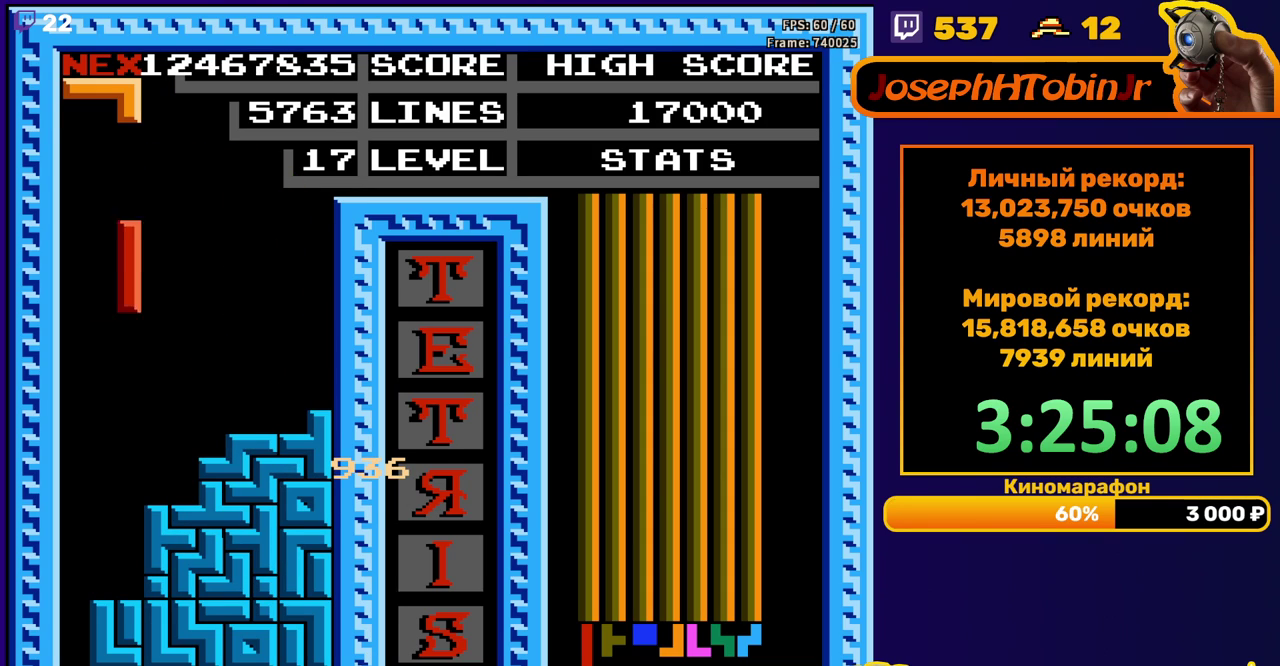
{"buttons": ["DPAD_DOWN"], "events": [[167, "DPAD_LEFT", "up"], [183, "DPAD_DOWN", "down"]]}
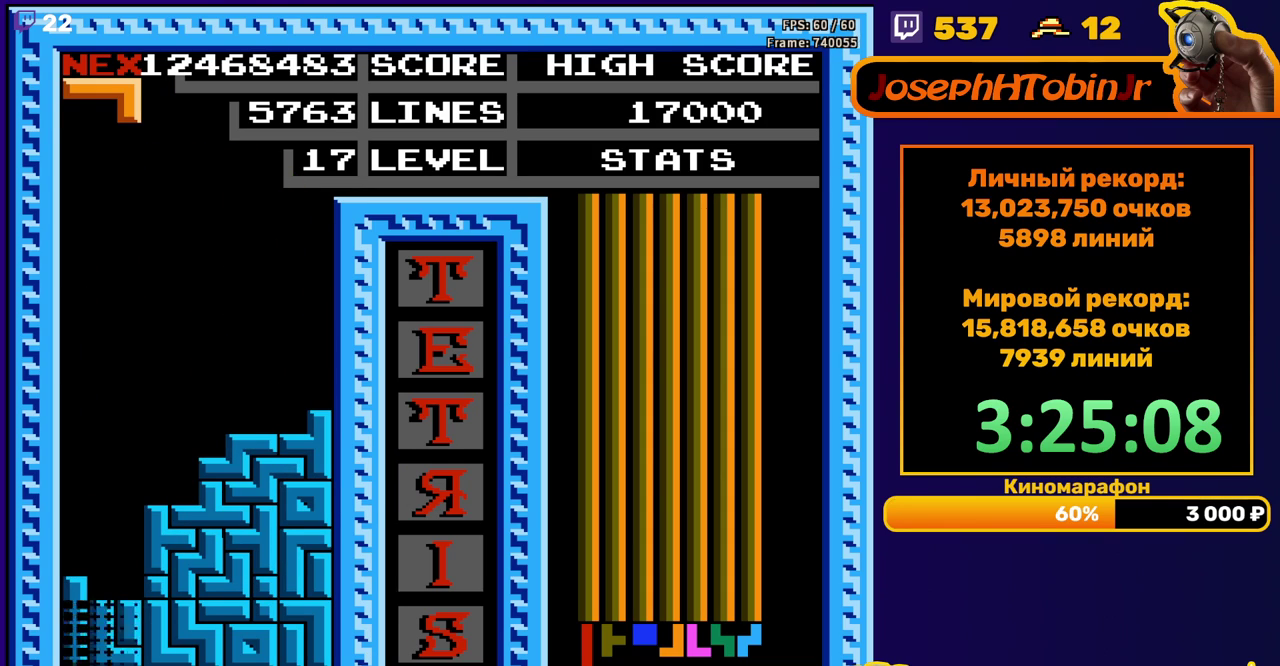
{"buttons": ["DPAD_LEFT"], "events": [[17, "DPAD_DOWN", "up"], [400, "DPAD_LEFT", "down"]]}
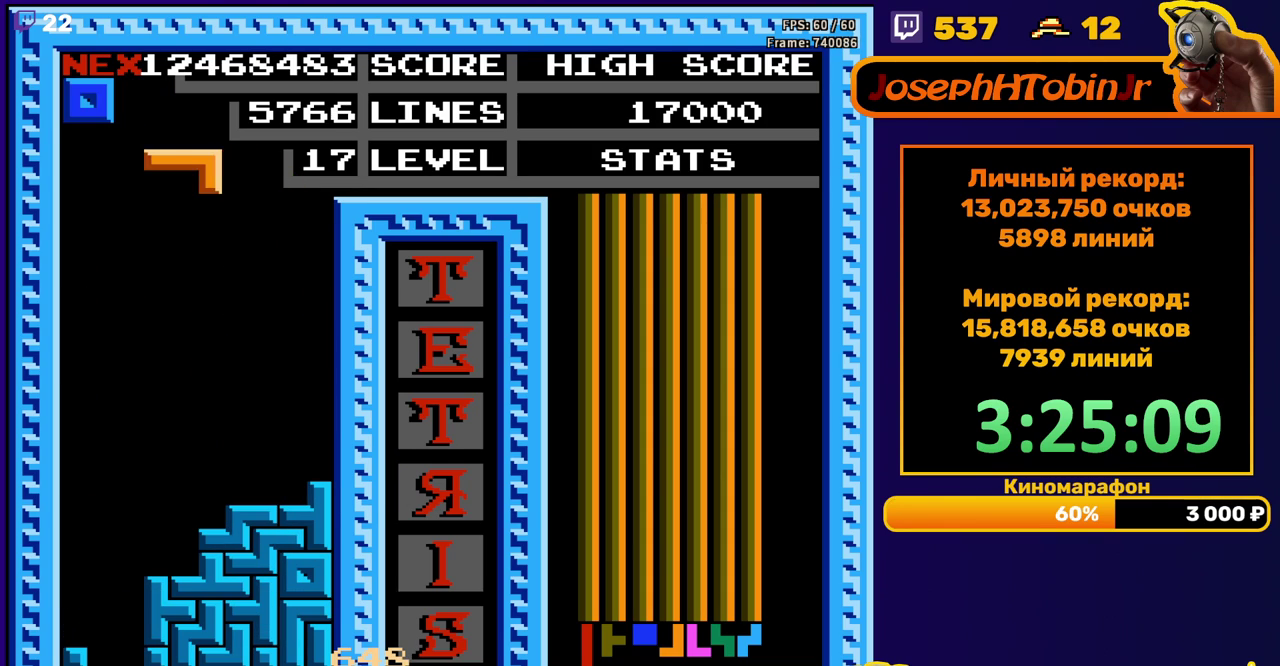
{"buttons": ["DPAD_DOWN"], "events": [[250, "DPAD_LEFT", "up"], [367, "DPAD_DOWN", "down"]]}
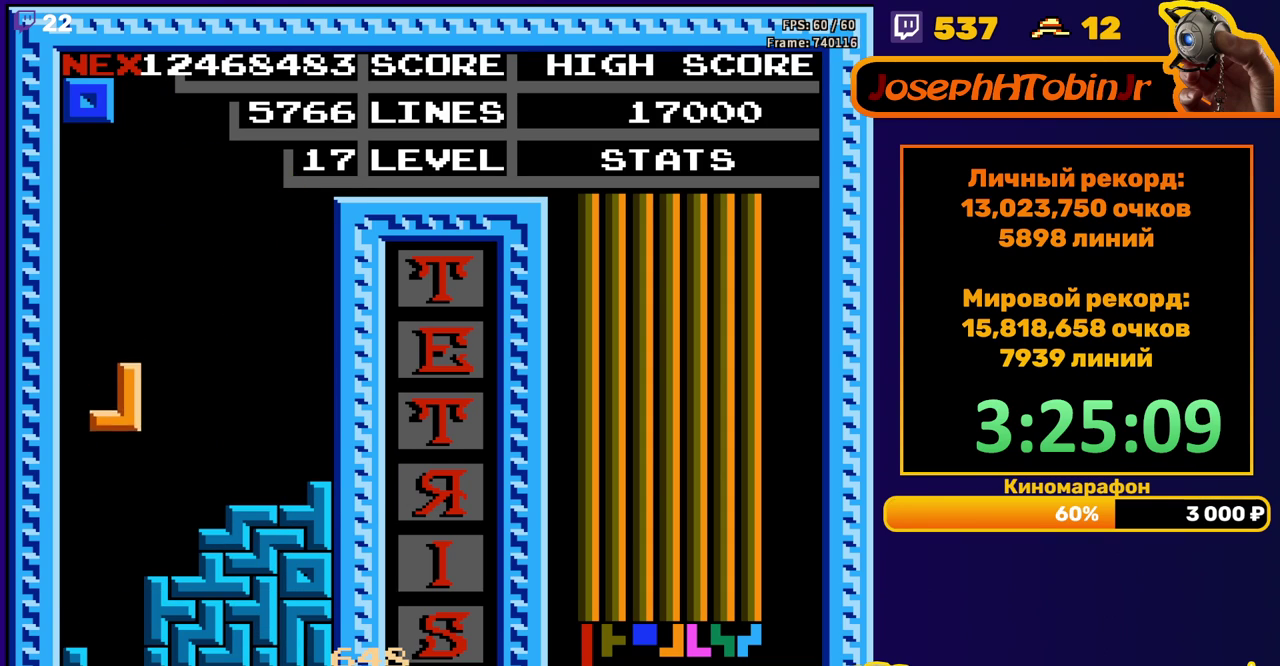
{"buttons": [], "events": [[233, "DPAD_DOWN", "up"]]}
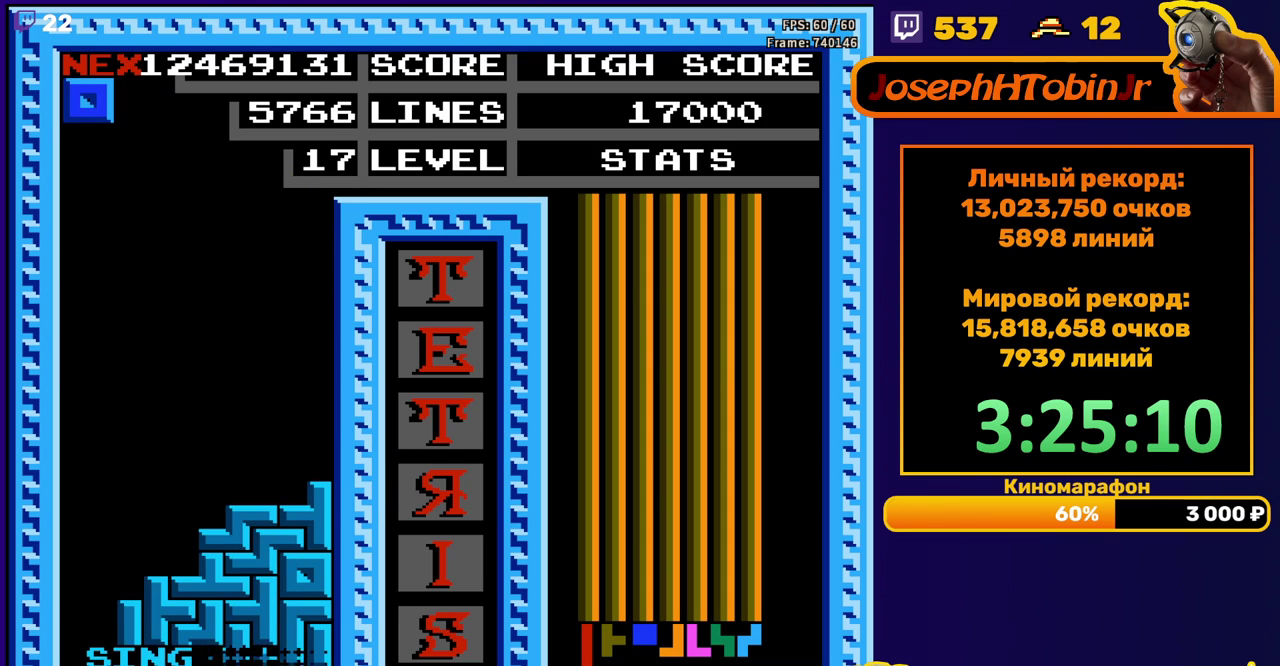
{"buttons": ["DPAD_DOWN"], "events": [[250, "DPAD_LEFT", "down"], [333, "DPAD_LEFT", "up"], [417, "DPAD_DOWN", "down"]]}
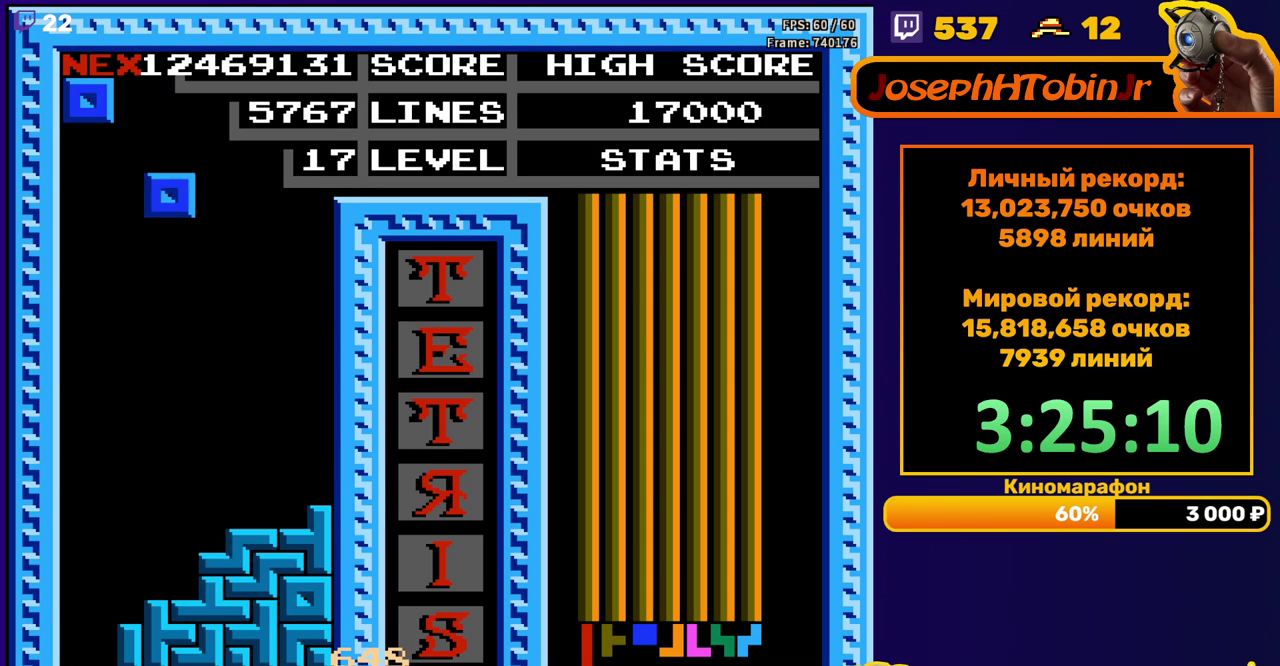
{"buttons": ["DPAD_LEFT"], "events": [[317, "DPAD_DOWN", "up"], [383, "DPAD_LEFT", "down"]]}
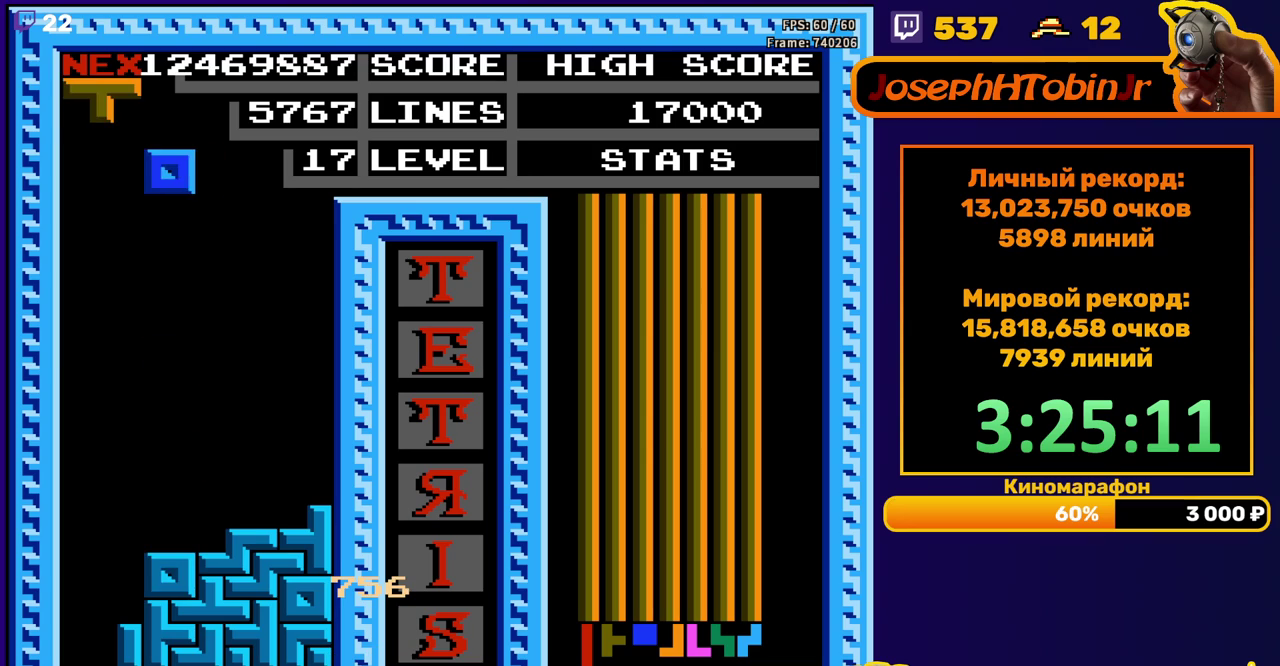
{"buttons": ["DPAD_DOWN"], "events": [[333, "DPAD_DOWN", "down"], [333, "DPAD_LEFT", "up"]]}
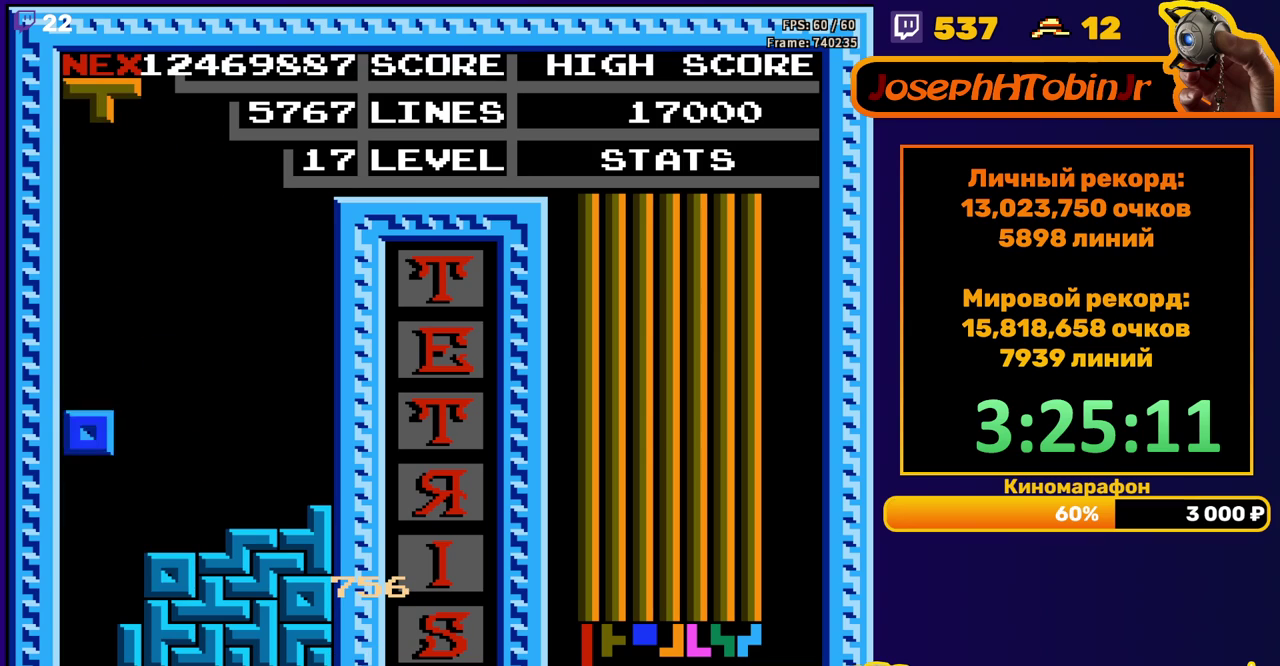
{"buttons": [], "events": [[233, "DPAD_DOWN", "up"]]}